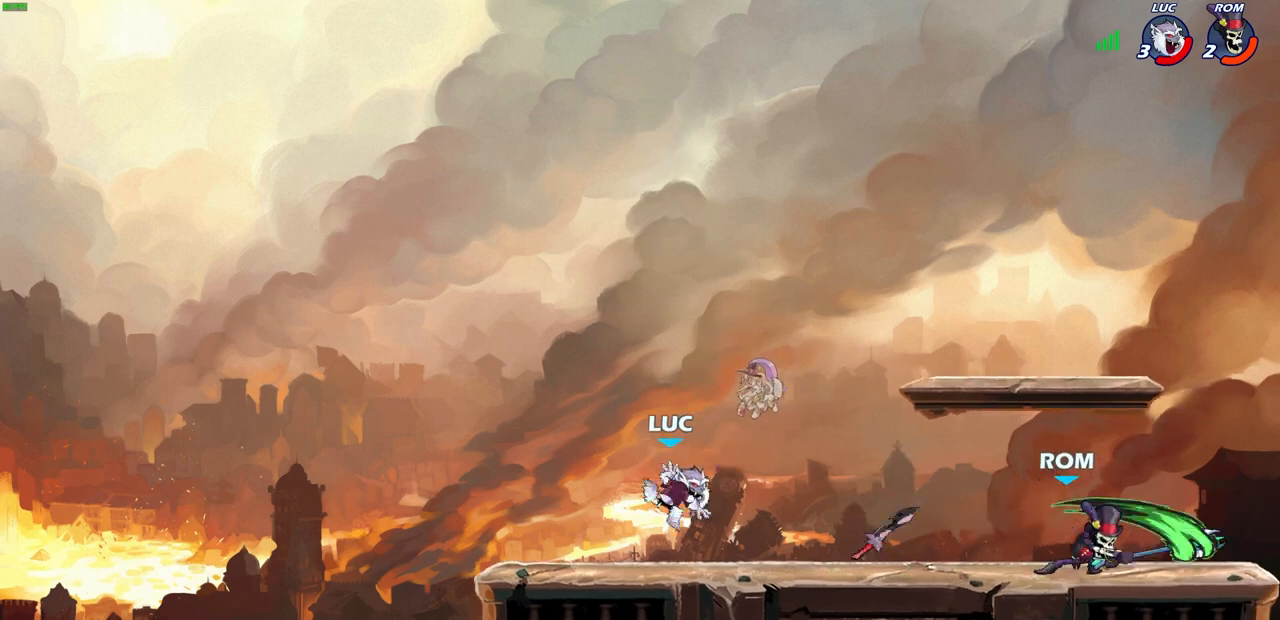
Gameplay with a controller (PlayStation layout); each line is a JSON object with the inputs held at the frame after it. "events" lists button and stick changes between this image and that frame as [ms after this image, input, new state], when the widget could be followed in between.
{"buttons": [], "left_stick": "right", "right_stick": "center", "events": [[100, "R2", "down"], [283, "R2", "up"]]}
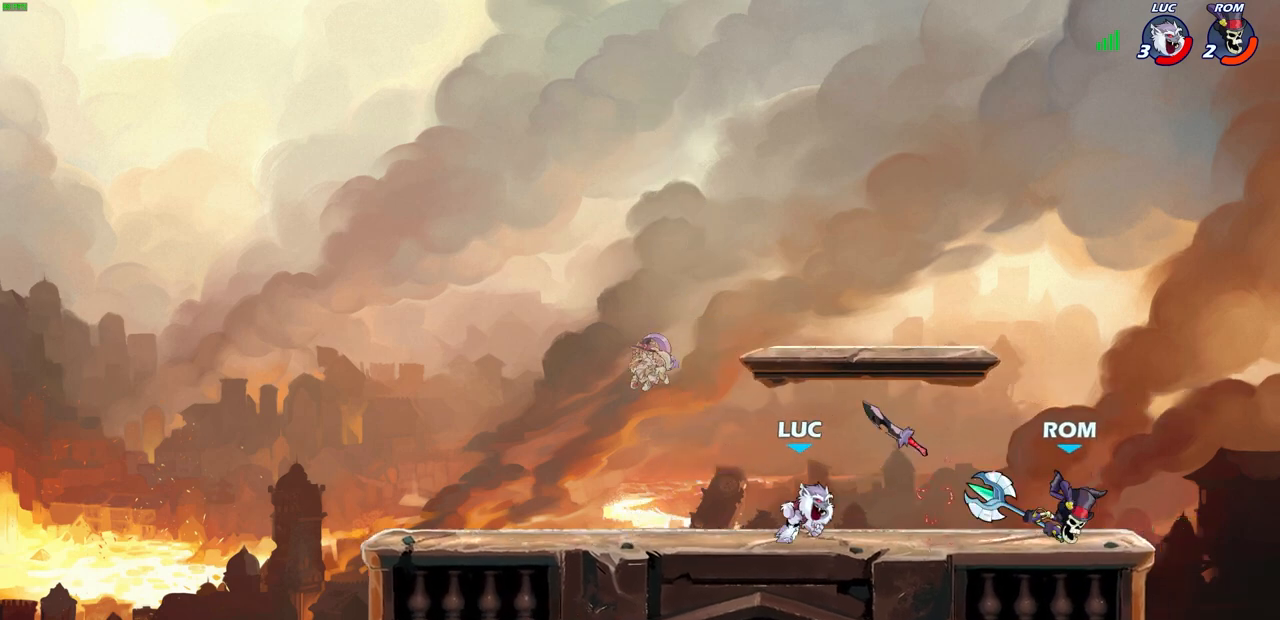
{"buttons": [], "left_stick": "center", "right_stick": "center", "events": [[67, "R1", "down"], [100, "CIRCLE", "down"], [117, "left_stick", "center"], [150, "R1", "up"], [183, "CIRCLE", "up"]]}
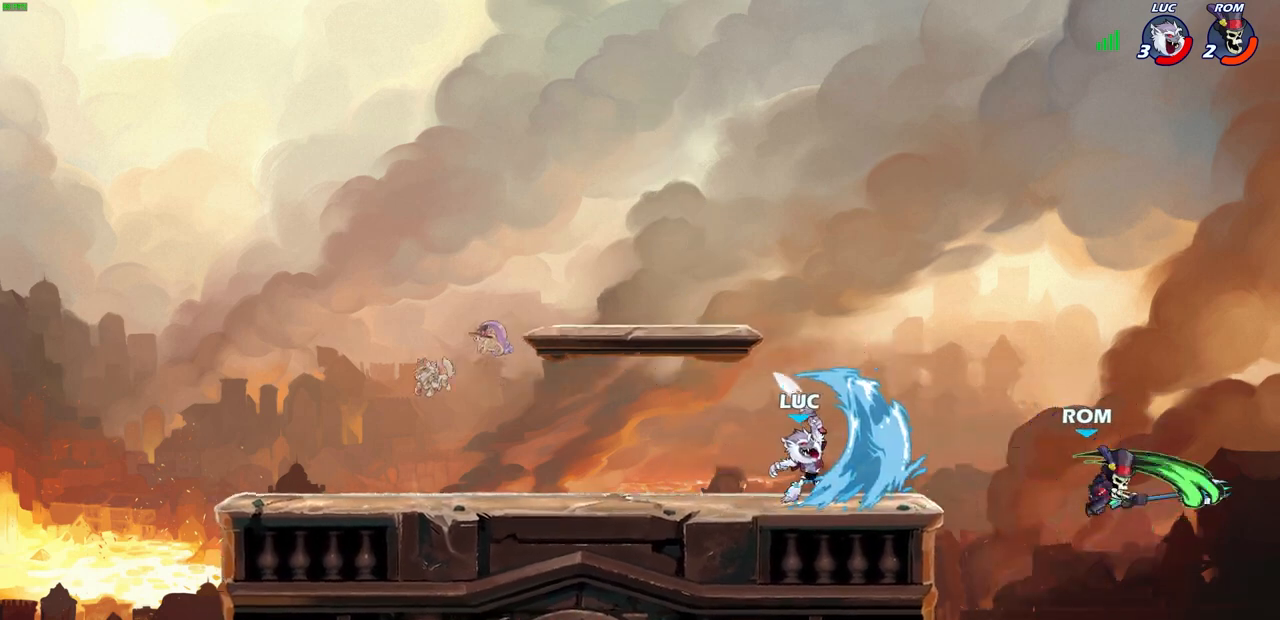
{"buttons": [], "left_stick": "center", "right_stick": "center", "events": []}
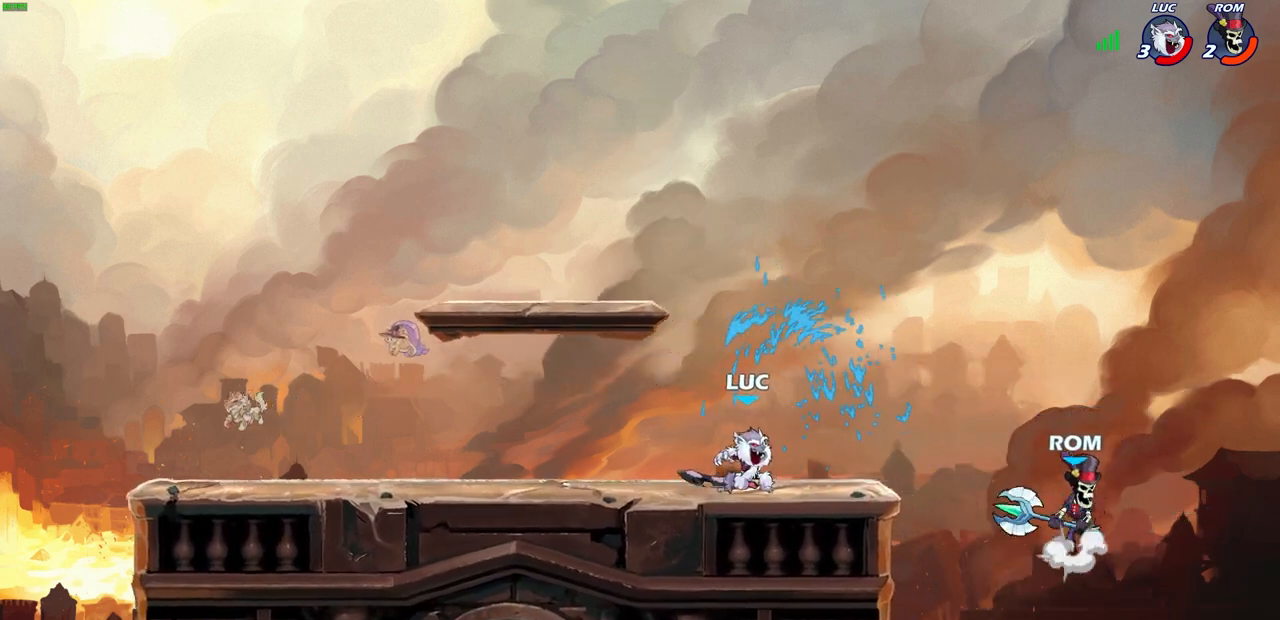
{"buttons": ["CIRCLE"], "left_stick": "right", "right_stick": "center", "events": [[50, "left_stick", "up-left"], [300, "left_stick", "right"], [317, "CIRCLE", "down"]]}
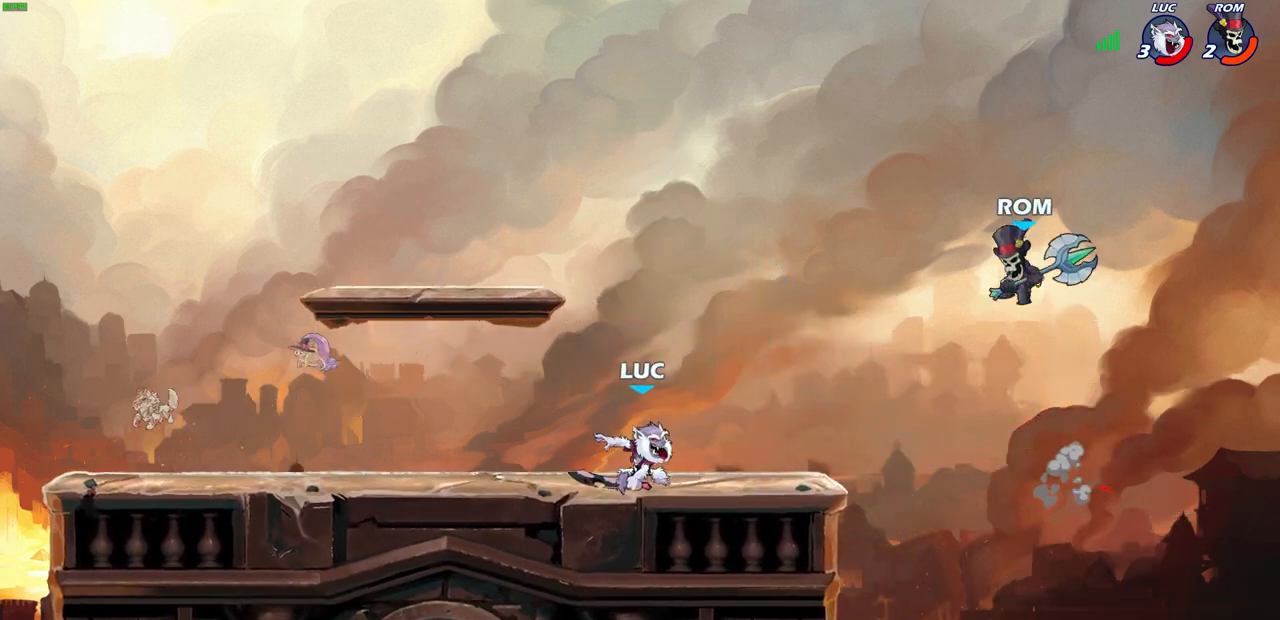
{"buttons": [], "left_stick": "center", "right_stick": "center", "events": [[17, "left_stick", "center"], [183, "CIRCLE", "up"]]}
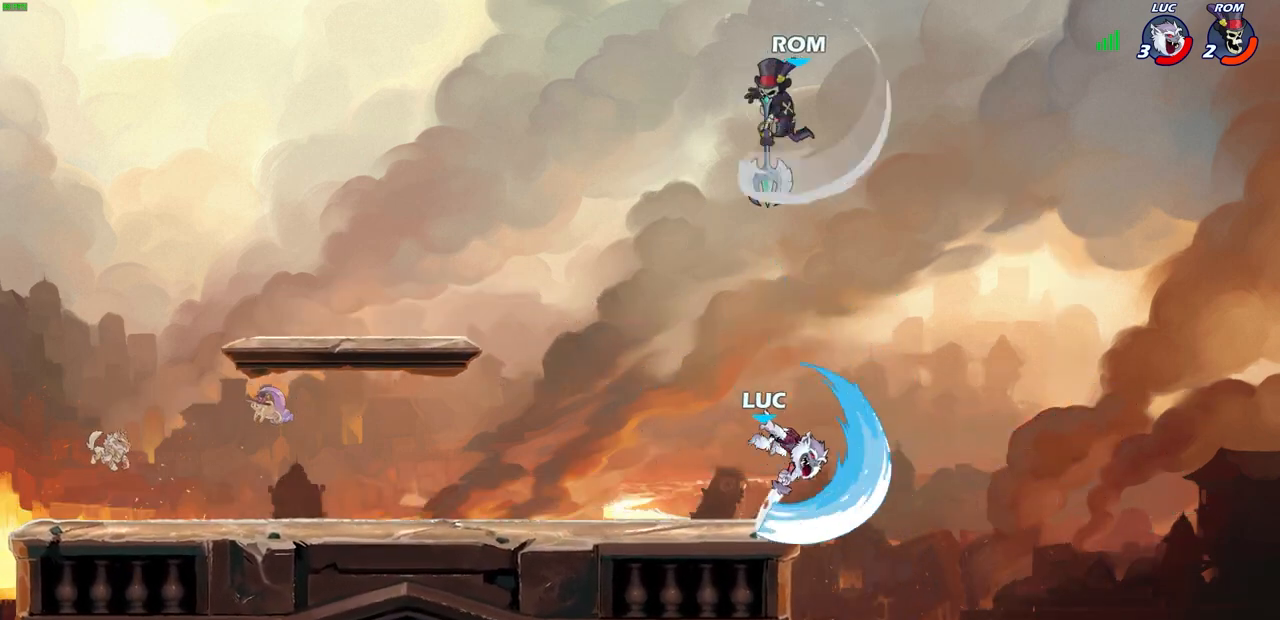
{"buttons": ["CROSS"], "left_stick": "right", "right_stick": "center", "events": [[417, "left_stick", "right"], [467, "CROSS", "down"]]}
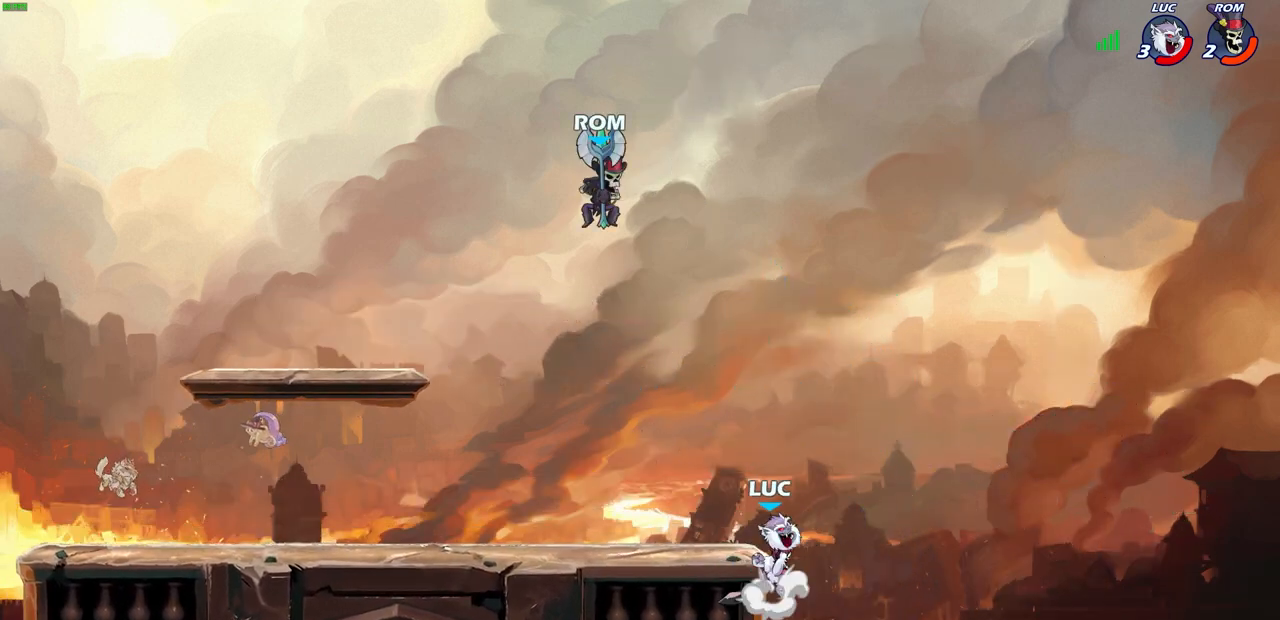
{"buttons": ["CROSS"], "left_stick": "up-right", "right_stick": "center", "events": [[83, "CROSS", "up"], [83, "left_stick", "up-left"], [300, "left_stick", "up-right"], [383, "CROSS", "down"]]}
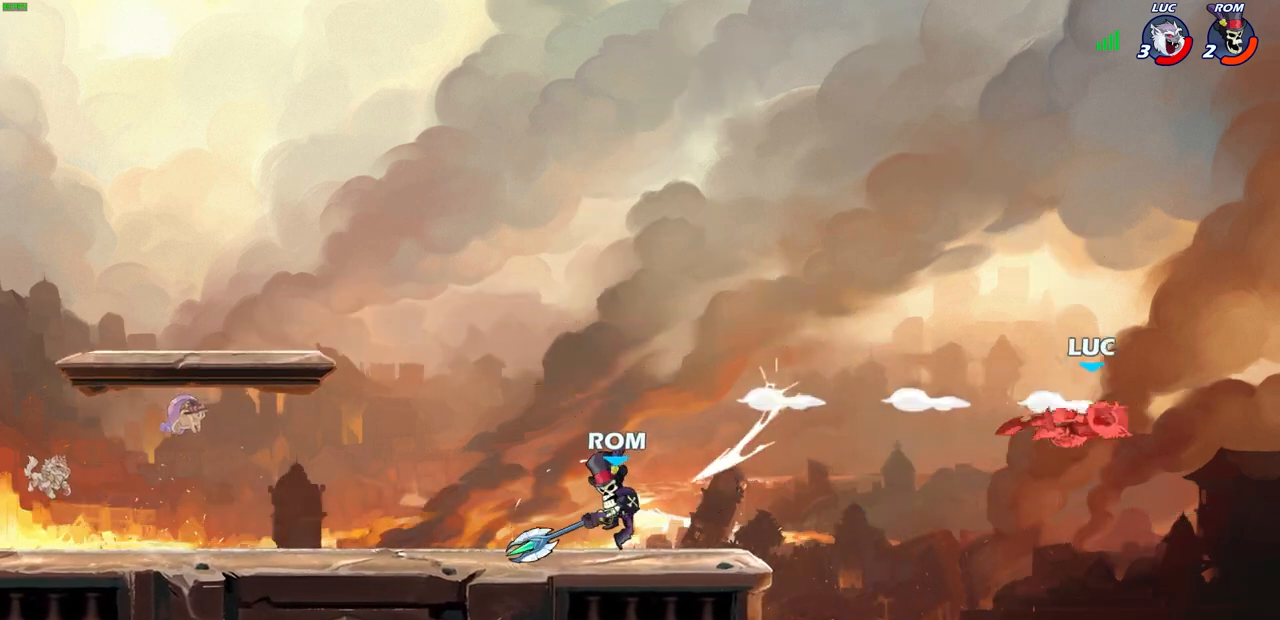
{"buttons": ["L2"], "left_stick": "up-left", "right_stick": "center", "events": [[17, "CROSS", "up"], [50, "left_stick", "up-left"], [467, "L2", "down"]]}
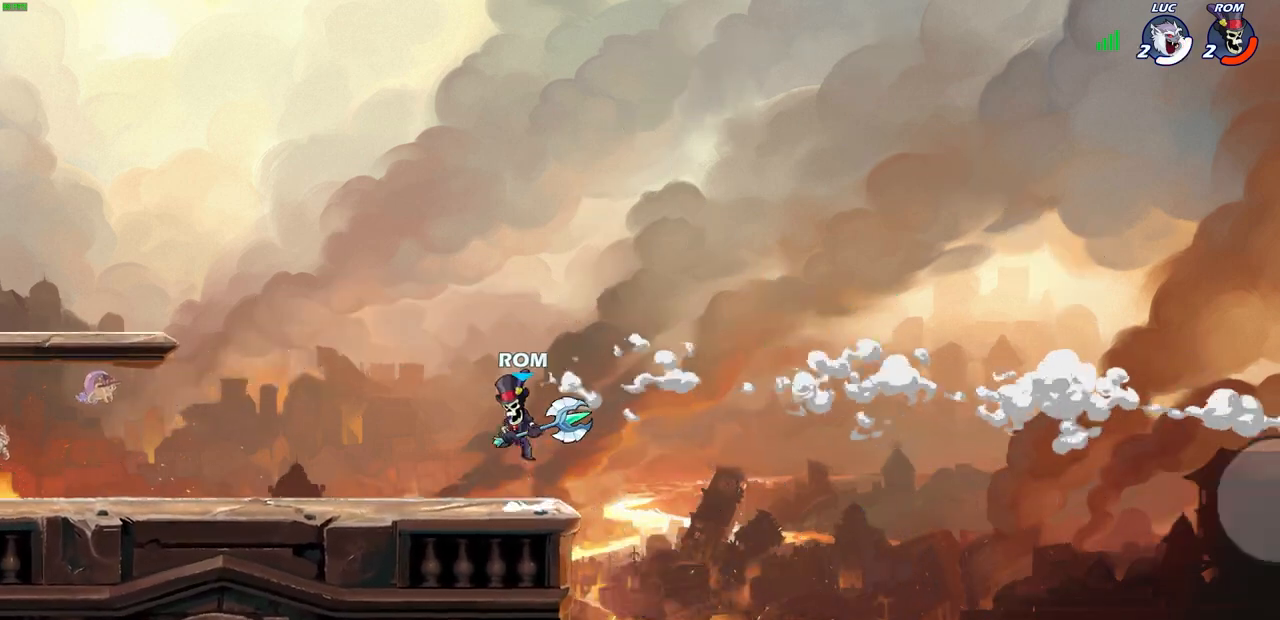
{"buttons": [], "left_stick": "up-left", "right_stick": "center", "events": [[100, "L2", "up"], [200, "L2", "down"], [383, "L2", "up"]]}
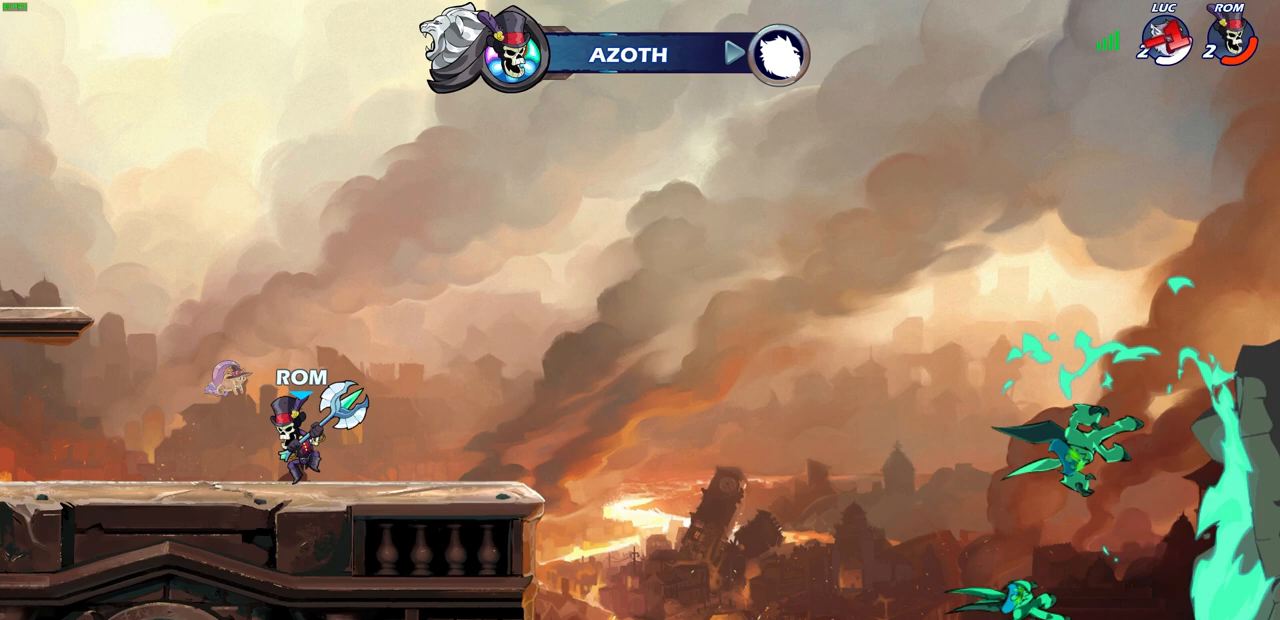
{"buttons": [], "left_stick": "center", "right_stick": "center", "events": [[33, "left_stick", "center"]]}
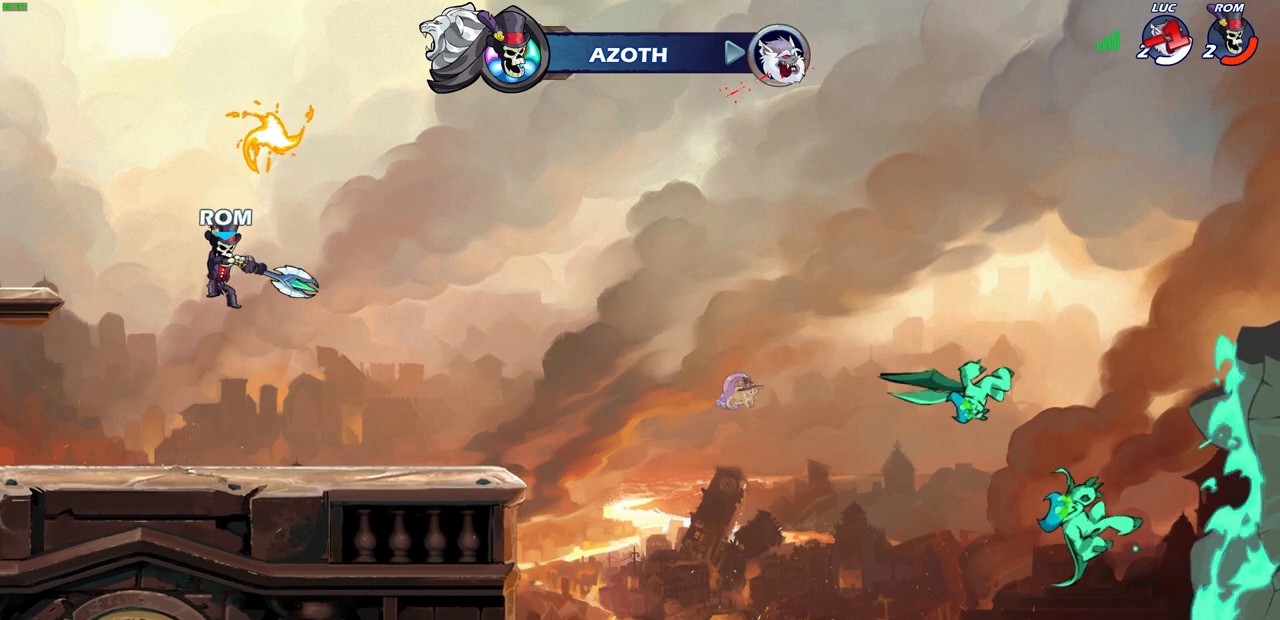
{"buttons": [], "left_stick": "center", "right_stick": "center", "events": []}
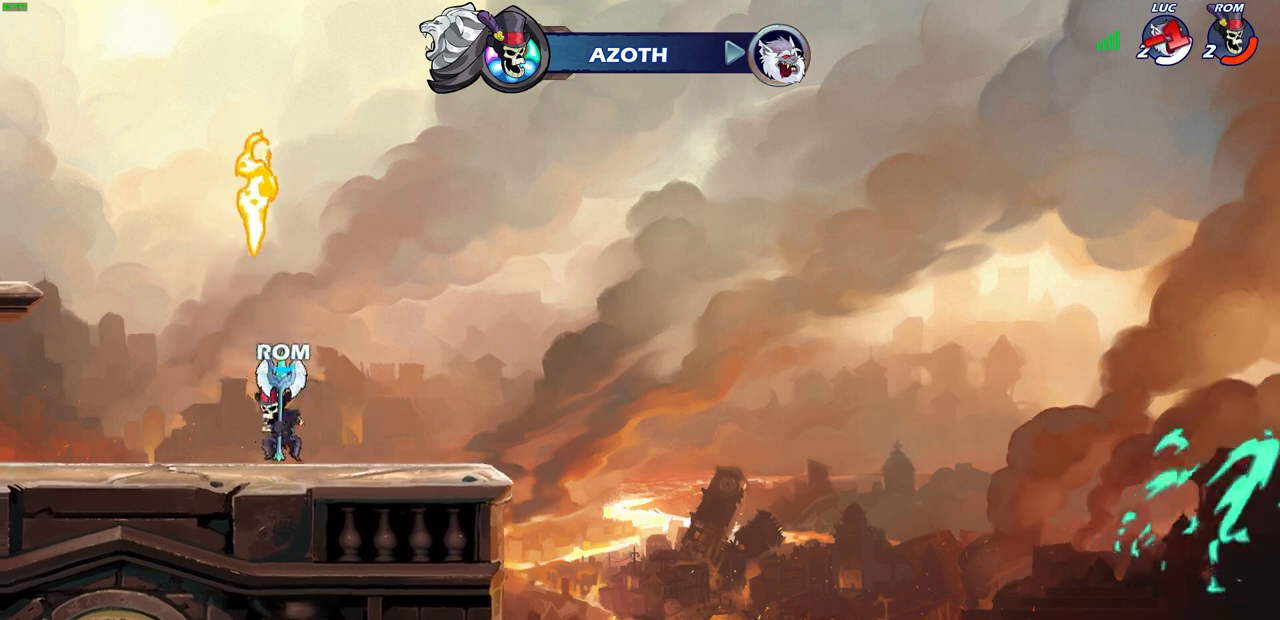
{"buttons": [], "left_stick": "center", "right_stick": "center", "events": []}
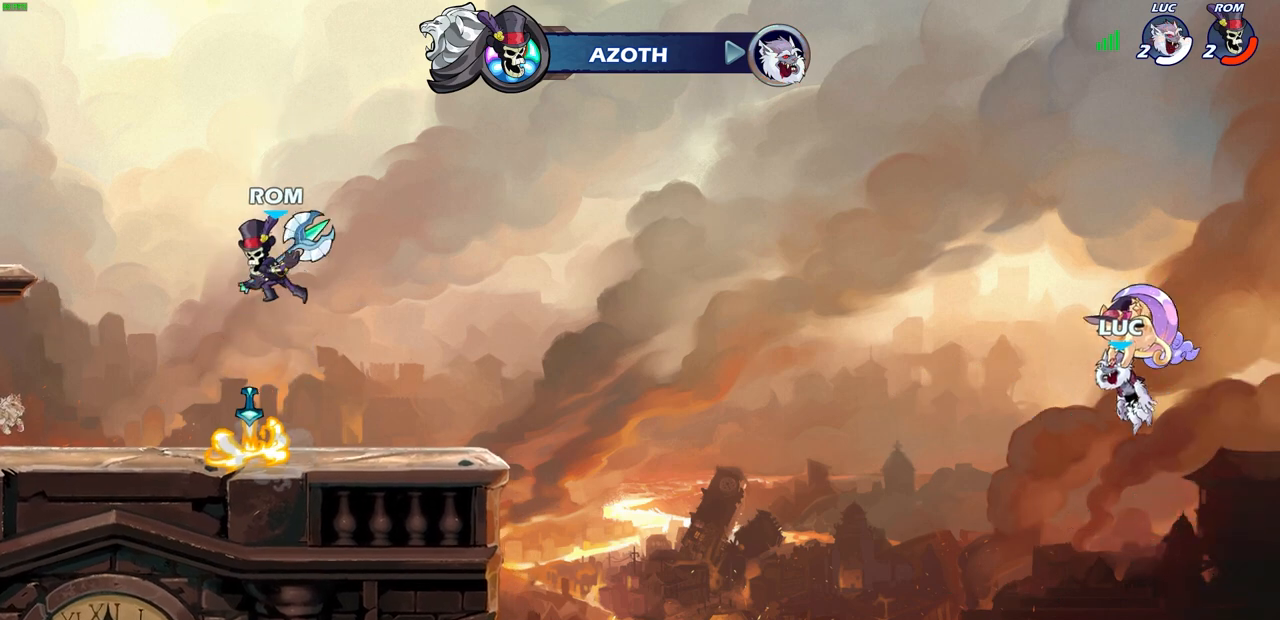
{"buttons": [], "left_stick": "center", "right_stick": "center", "events": []}
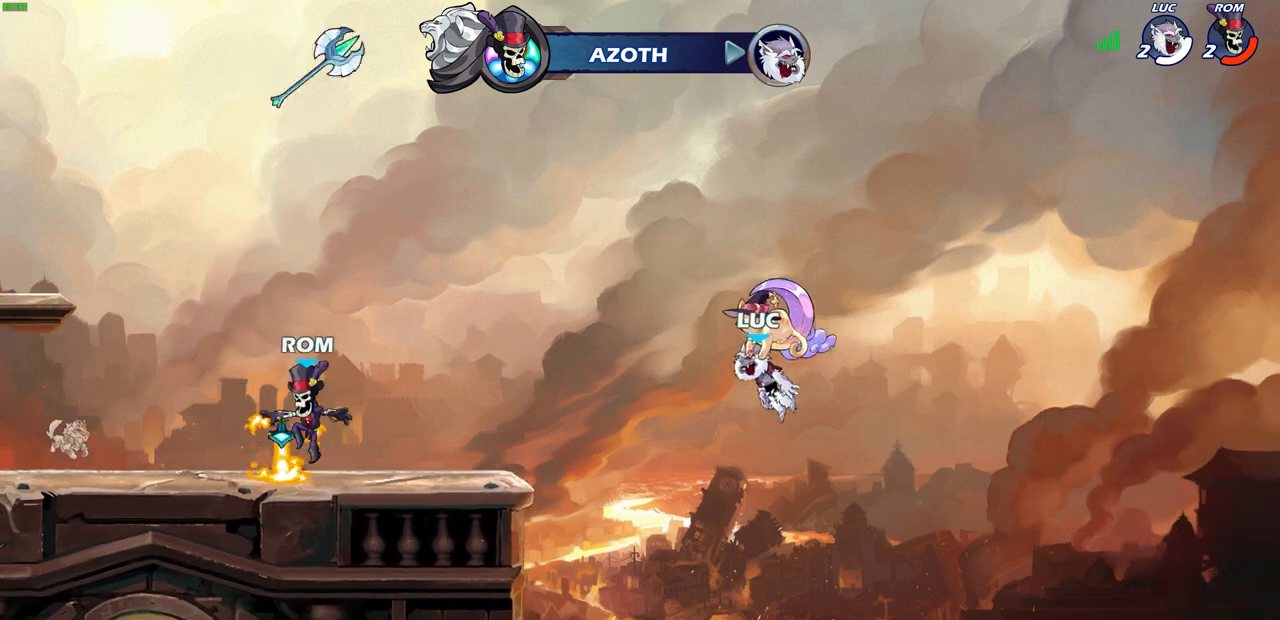
{"buttons": [], "left_stick": "center", "right_stick": "center", "events": []}
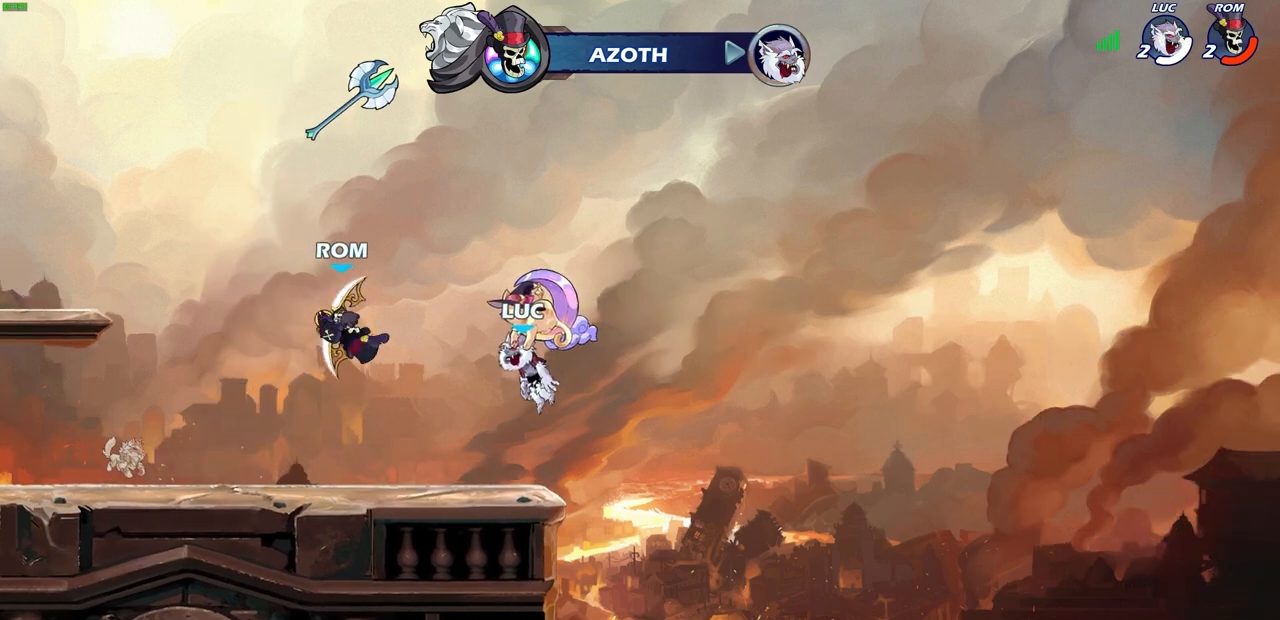
{"buttons": [], "left_stick": "center", "right_stick": "center", "events": []}
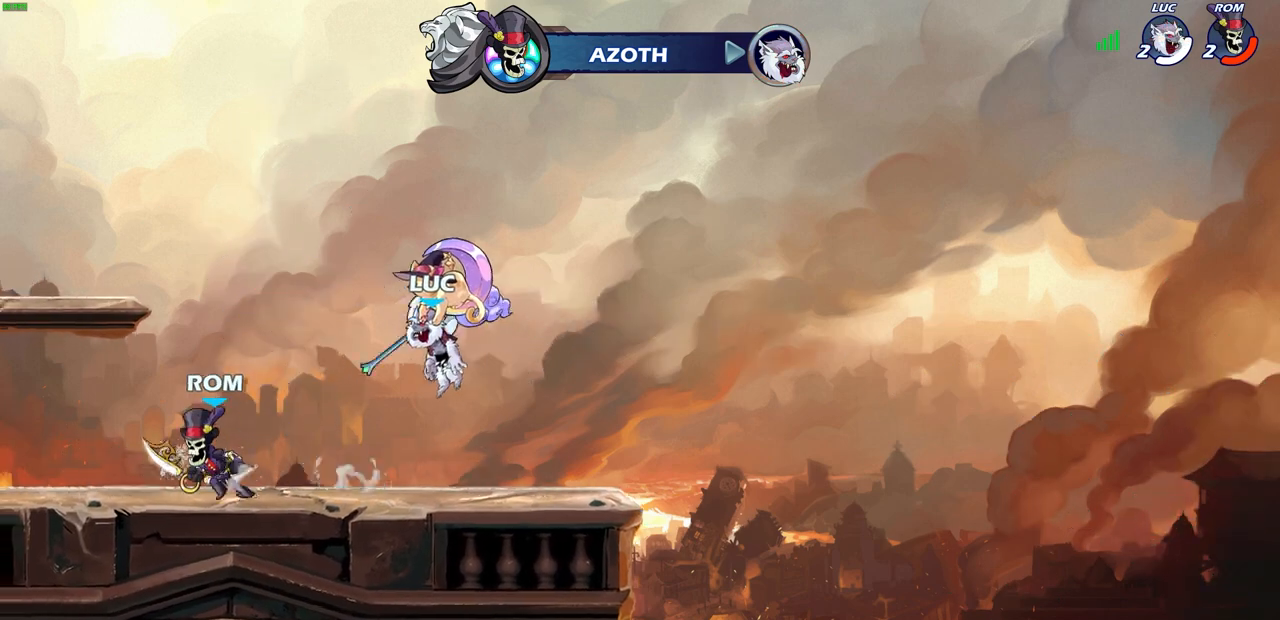
{"buttons": ["SELECT"], "left_stick": "center", "right_stick": "center", "events": [[83, "SELECT", "down"]]}
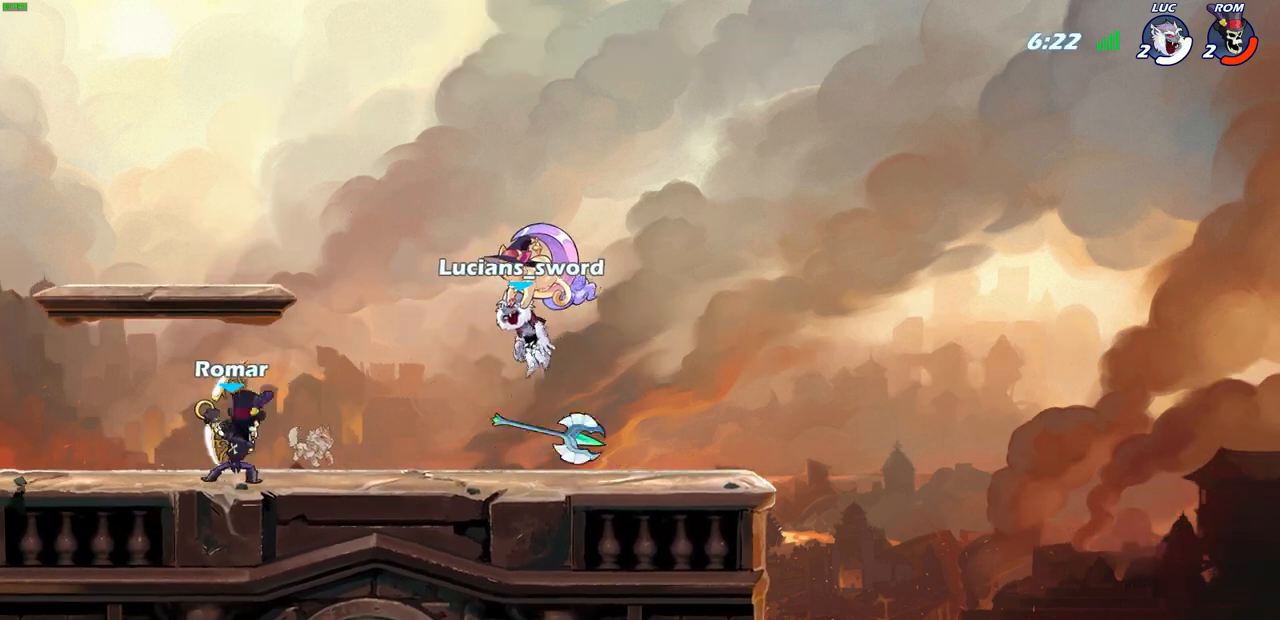
{"buttons": [], "left_stick": "center", "right_stick": "center", "events": [[283, "SELECT", "up"]]}
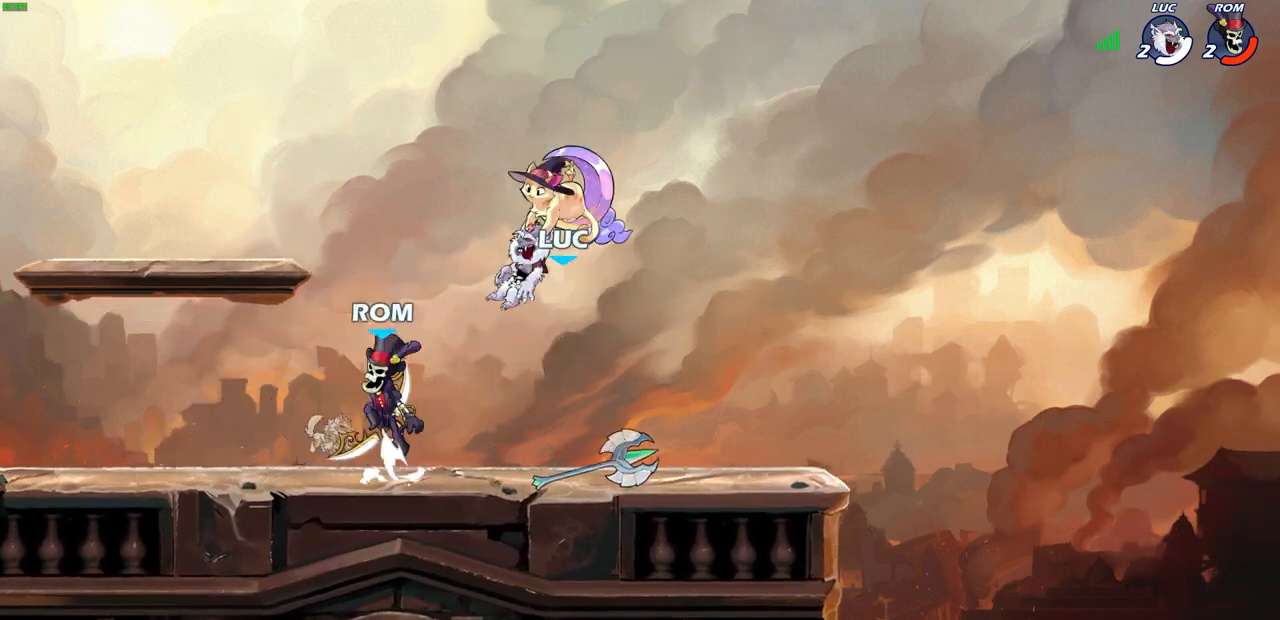
{"buttons": ["CROSS", "R2"], "left_stick": "up-left", "right_stick": "center", "events": [[367, "left_stick", "up-left"], [417, "R2", "down"], [433, "CROSS", "down"]]}
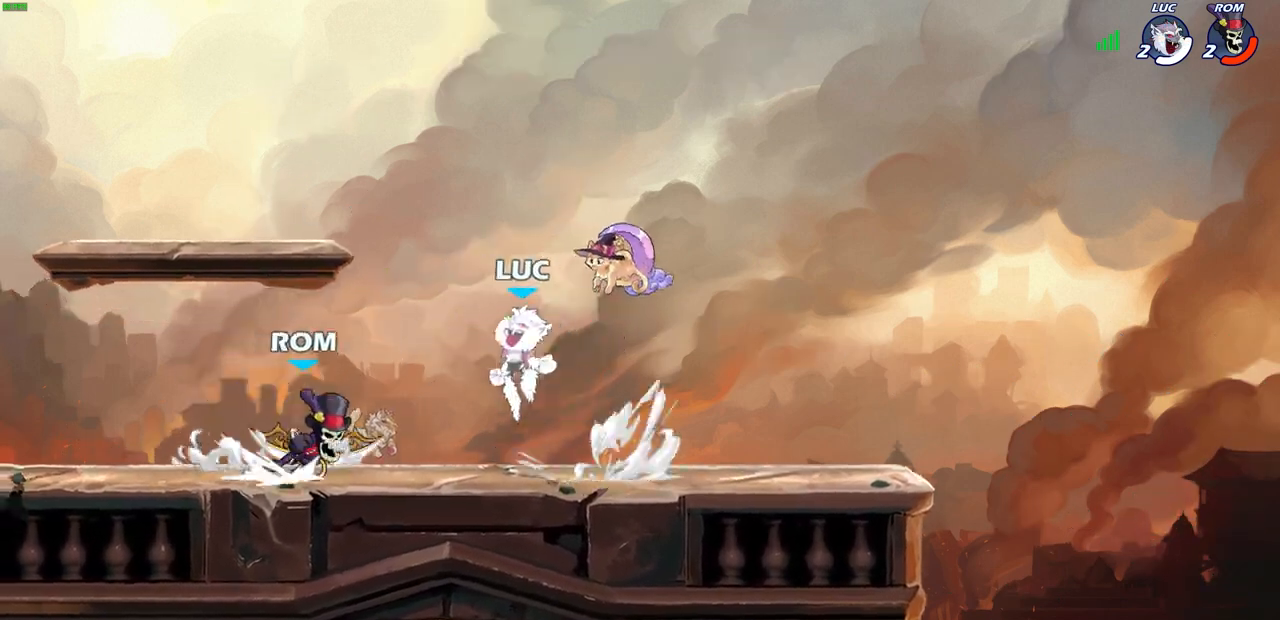
{"buttons": [], "left_stick": "center", "right_stick": "center", "events": [[33, "CROSS", "up"], [50, "R2", "up"], [83, "left_stick", "down"], [117, "R2", "down"], [117, "SQUARE", "down"], [217, "SQUARE", "up"], [233, "R2", "up"], [250, "left_stick", "center"]]}
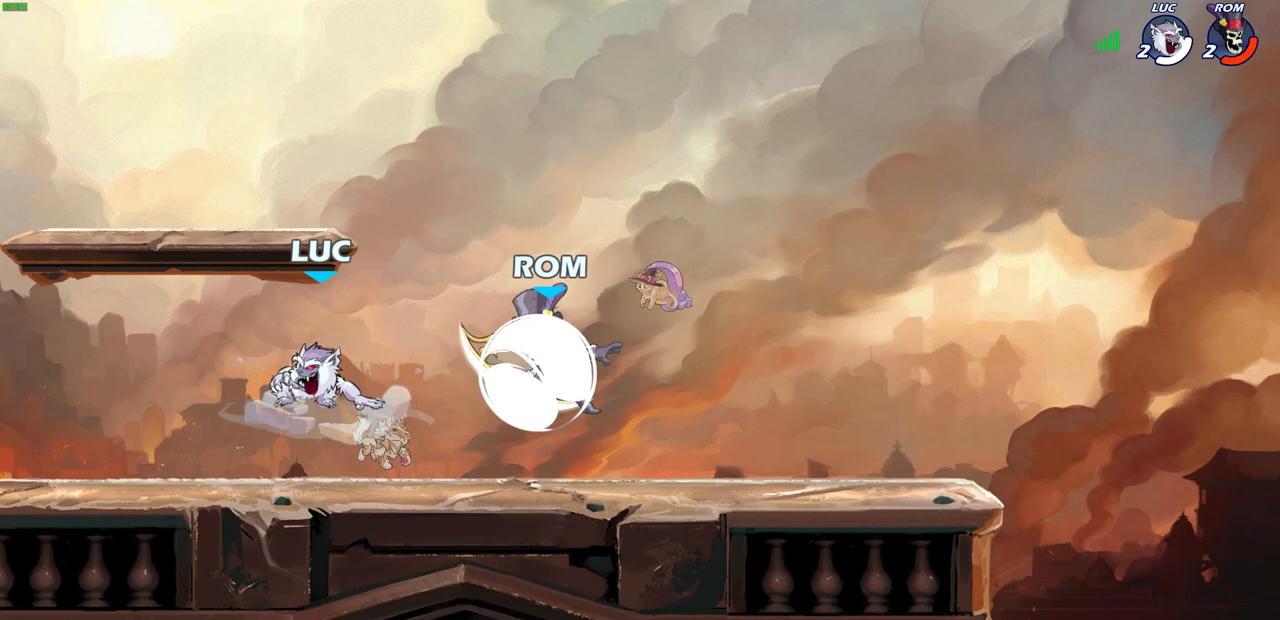
{"buttons": [], "left_stick": "up-left", "right_stick": "center", "events": [[117, "left_stick", "up-left"], [183, "CROSS", "down"], [333, "CROSS", "up"]]}
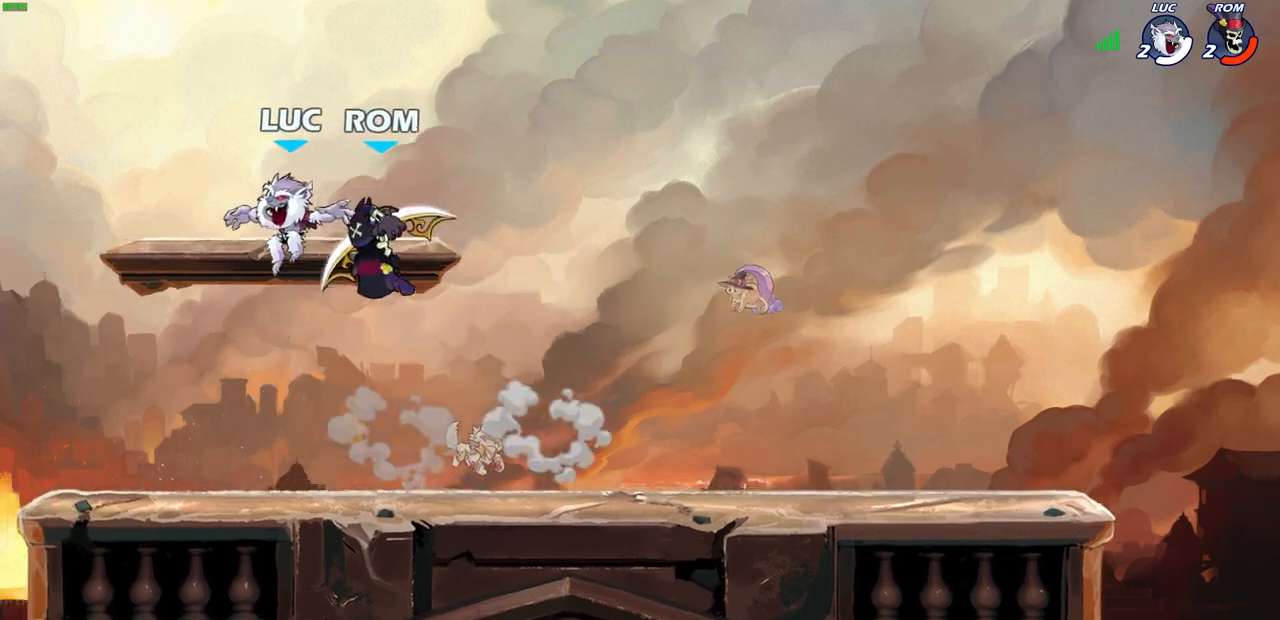
{"buttons": [], "left_stick": "center", "right_stick": "center", "events": [[117, "left_stick", "up-right"], [183, "left_stick", "down-right"], [300, "SQUARE", "down"], [300, "left_stick", "down"], [400, "SQUARE", "up"], [433, "left_stick", "center"]]}
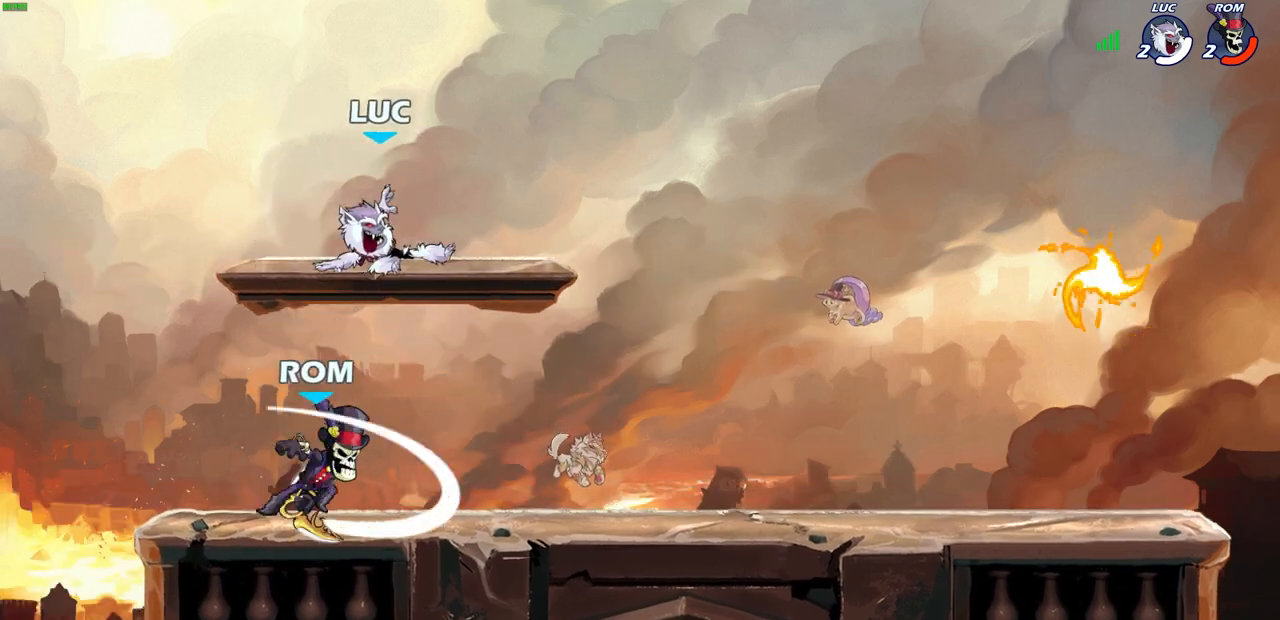
{"buttons": ["CROSS"], "left_stick": "up-right", "right_stick": "center", "events": [[233, "left_stick", "right"], [400, "CROSS", "down"], [450, "left_stick", "up-right"]]}
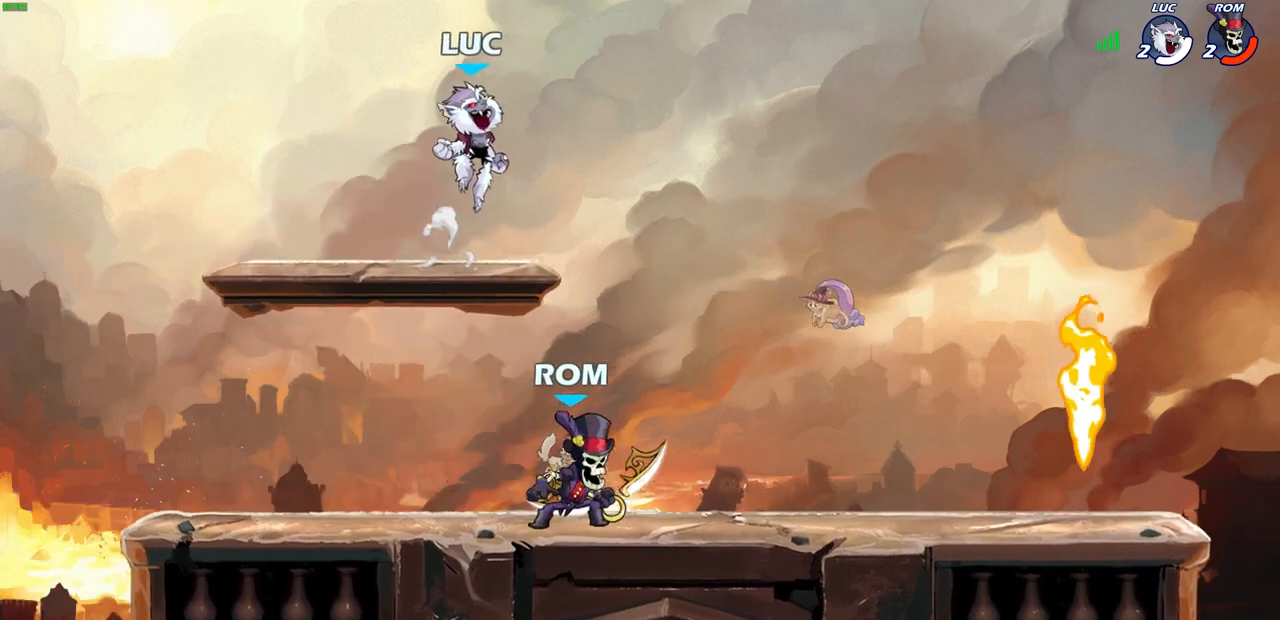
{"buttons": [], "left_stick": "down-left", "right_stick": "center", "events": [[50, "CROSS", "up"], [233, "left_stick", "up-left"], [350, "left_stick", "down-left"]]}
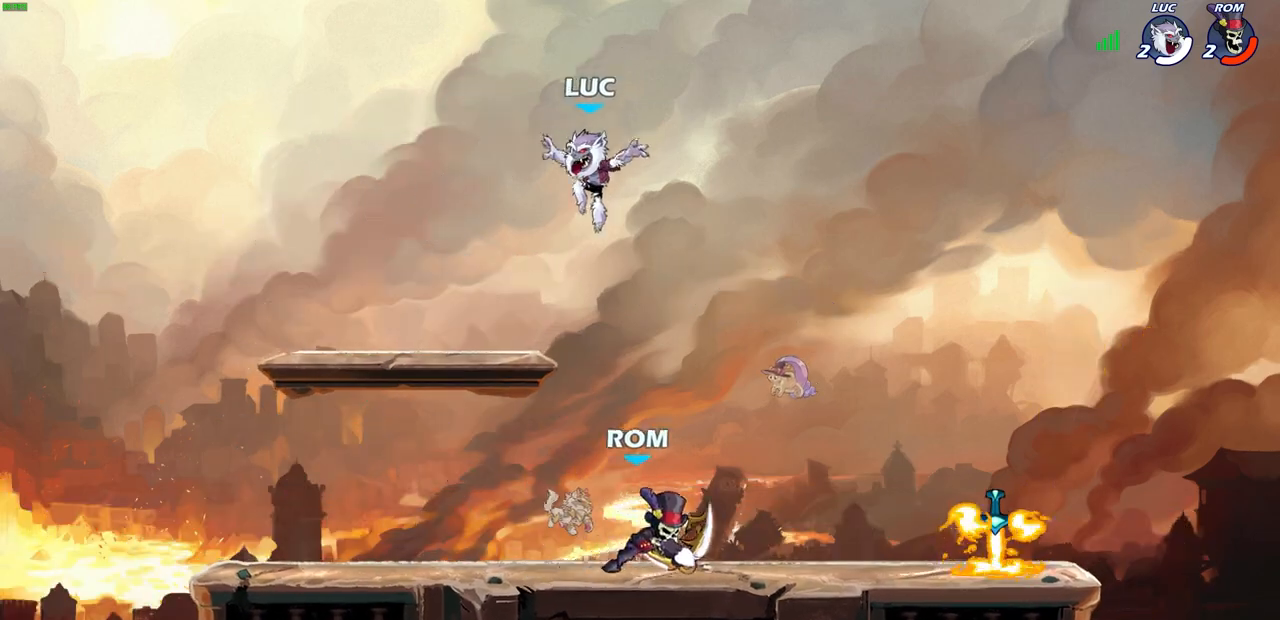
{"buttons": [], "left_stick": "right", "right_stick": "center", "events": [[317, "left_stick", "up-left"], [417, "left_stick", "right"]]}
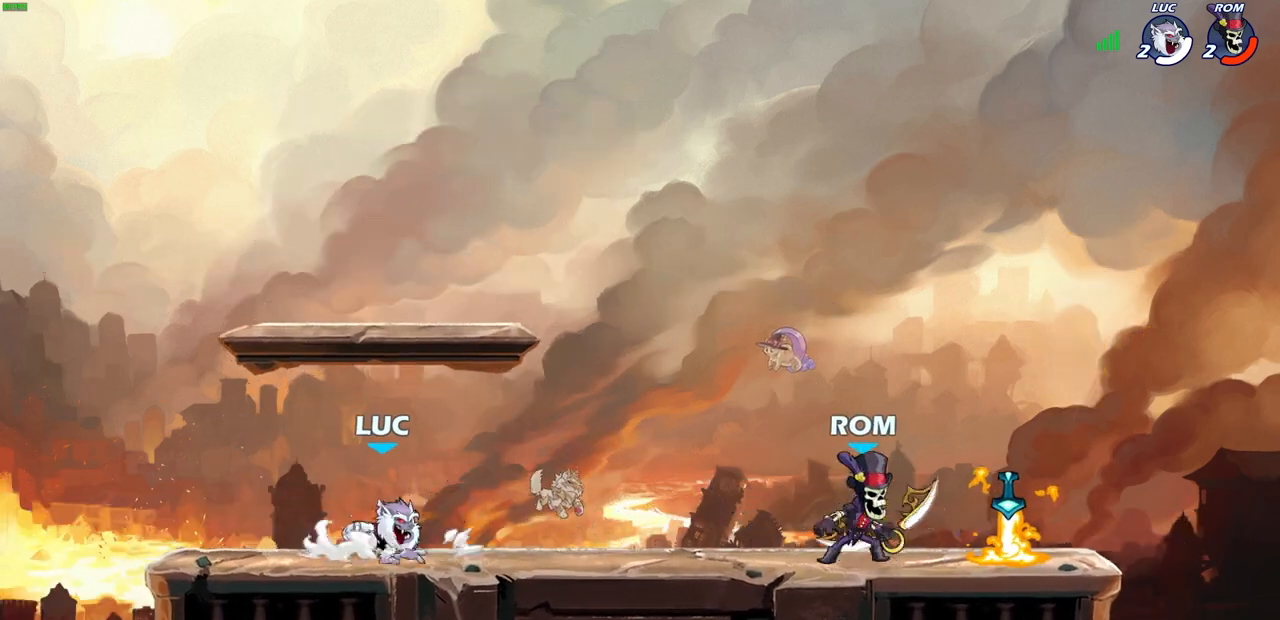
{"buttons": [], "left_stick": "left", "right_stick": "center", "events": [[33, "R2", "down"], [83, "CROSS", "down"], [167, "SQUARE", "down"], [217, "R2", "up"], [283, "CROSS", "up"], [300, "SQUARE", "up"], [383, "left_stick", "left"]]}
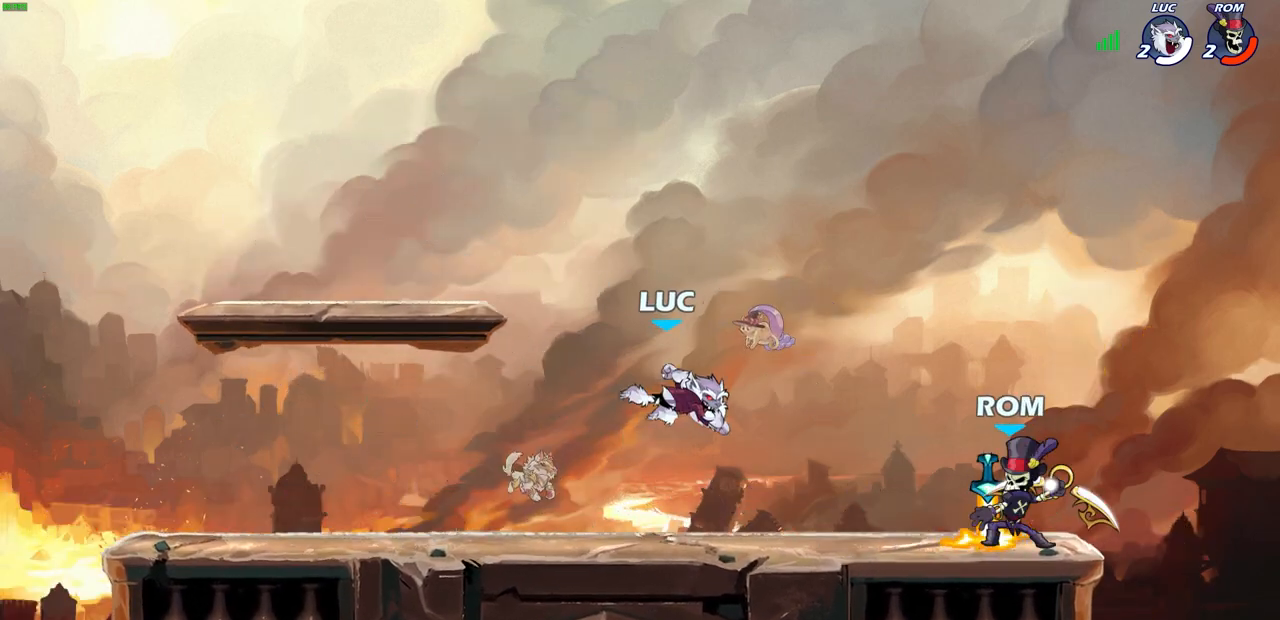
{"buttons": [], "left_stick": "up-right", "right_stick": "center", "events": [[250, "left_stick", "up-left"], [350, "CROSS", "down"], [383, "left_stick", "up-right"], [483, "CROSS", "up"]]}
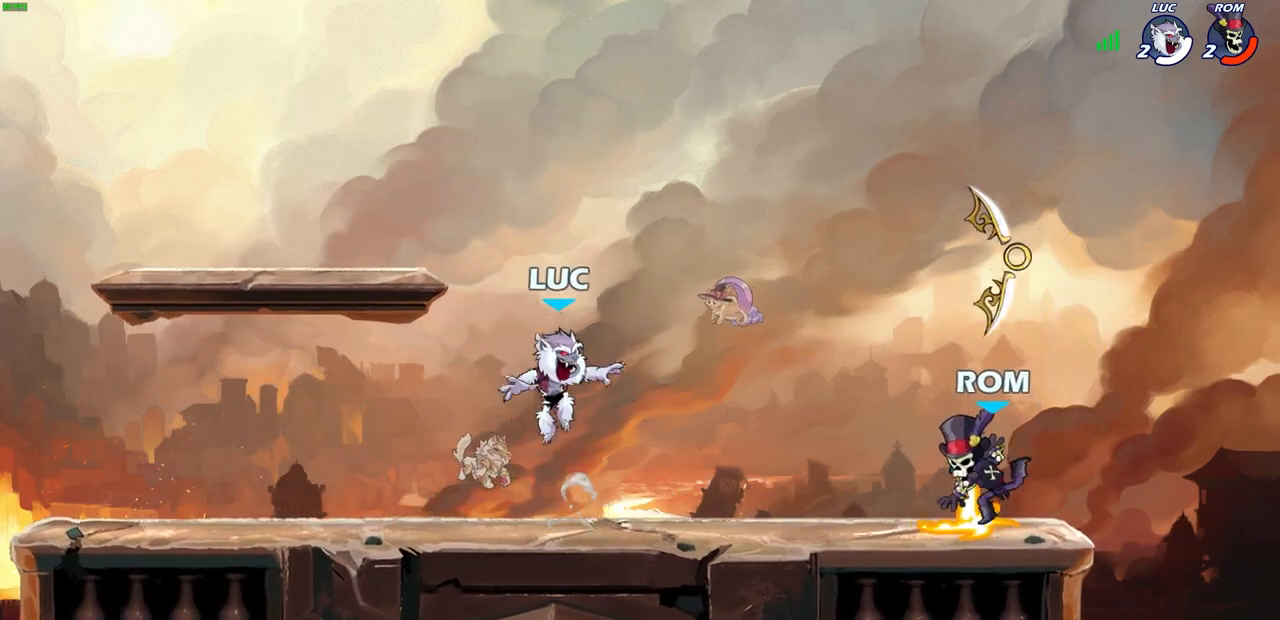
{"buttons": [], "left_stick": "center", "right_stick": "center", "events": [[200, "left_stick", "down-right"], [267, "left_stick", "down"], [317, "R2", "down"], [333, "SQUARE", "down"], [417, "left_stick", "center"], [450, "R2", "up"], [450, "SQUARE", "up"]]}
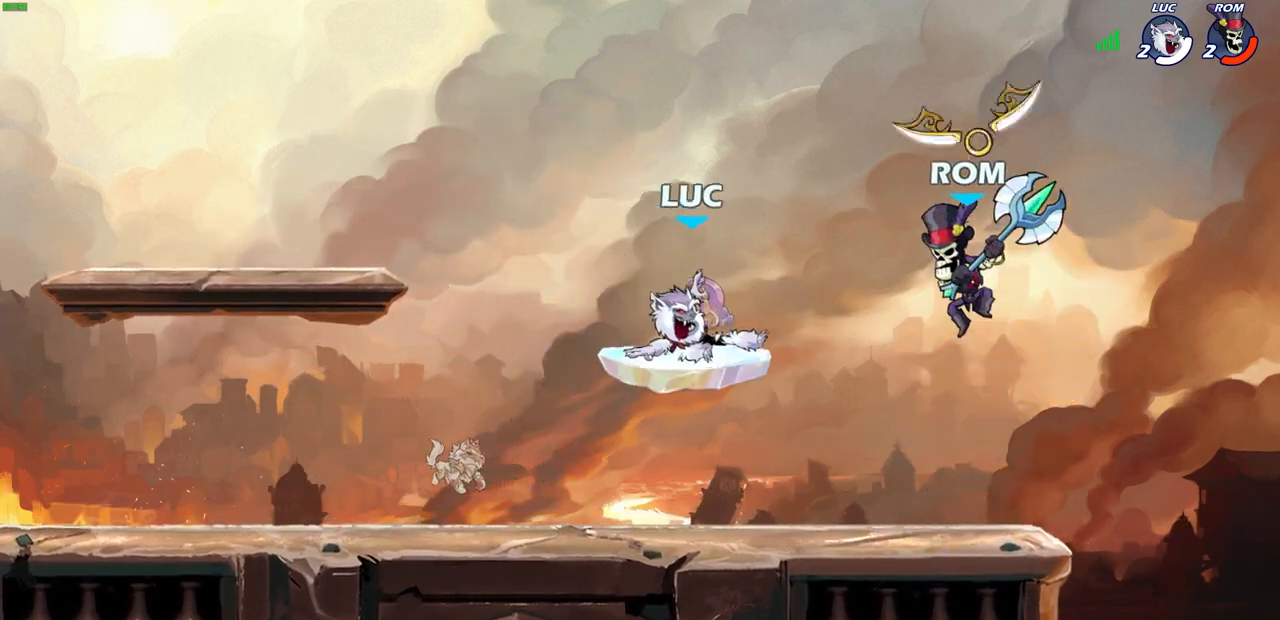
{"buttons": ["CROSS"], "left_stick": "up-left", "right_stick": "center", "events": [[317, "left_stick", "up-left"], [417, "CROSS", "down"]]}
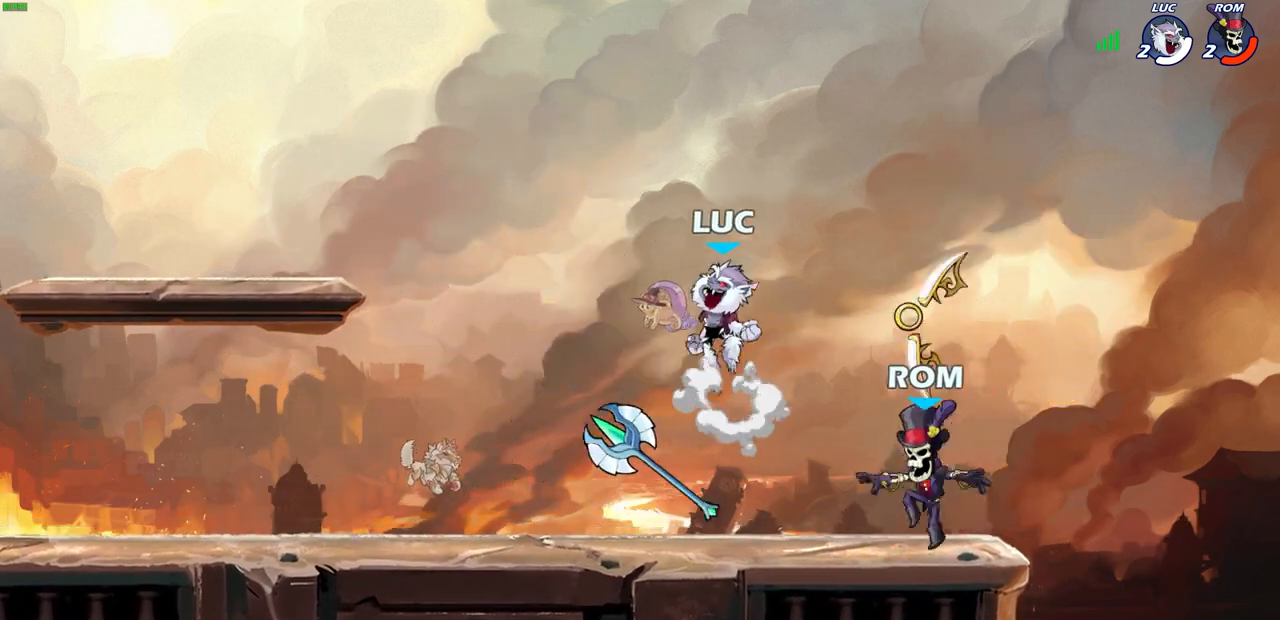
{"buttons": [], "left_stick": "center", "right_stick": "center", "events": [[67, "CROSS", "up"], [283, "left_stick", "center"]]}
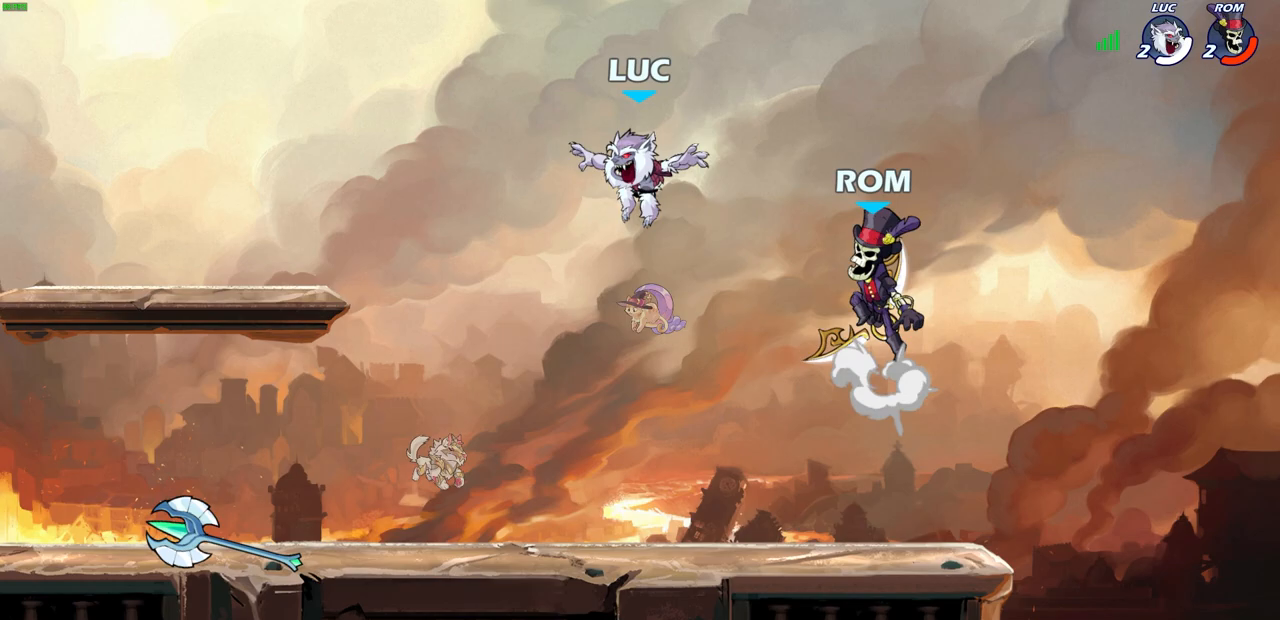
{"buttons": [], "left_stick": "right", "right_stick": "center", "events": [[33, "left_stick", "right"], [217, "SQUARE", "down"], [217, "left_stick", "center"], [300, "SQUARE", "up"], [467, "left_stick", "right"]]}